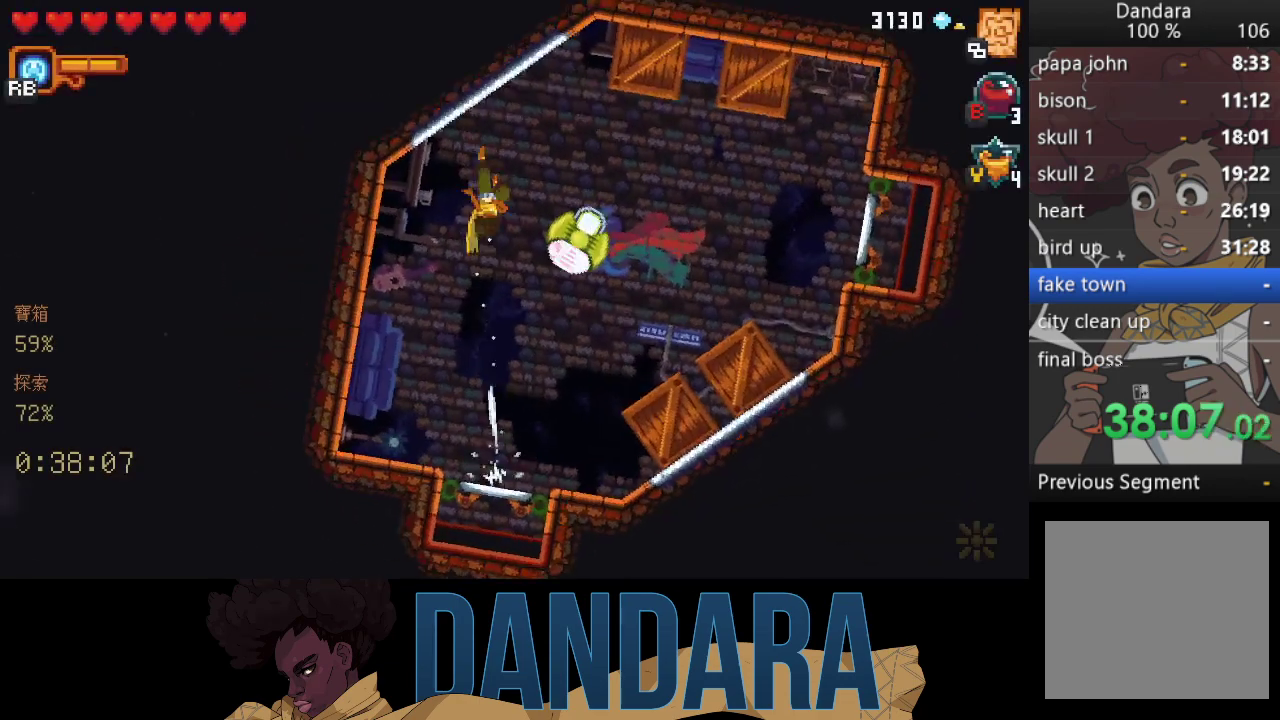
Gameplay with a controller (Xbox layout); each line is a JSON object with the inputs held at the frame after it. "events" lists button and stick changes between this image and that frame as [ms after this image, input, new state], when the widget could be followed in between. Not read: L3 R3 right_stick.
{"buttons": ["A"], "left_stick": "center", "events": [[67, "A", "down"], [167, "A", "up"], [167, "left_stick", "center"], [267, "A", "down"], [333, "A", "up"], [467, "A", "down"]]}
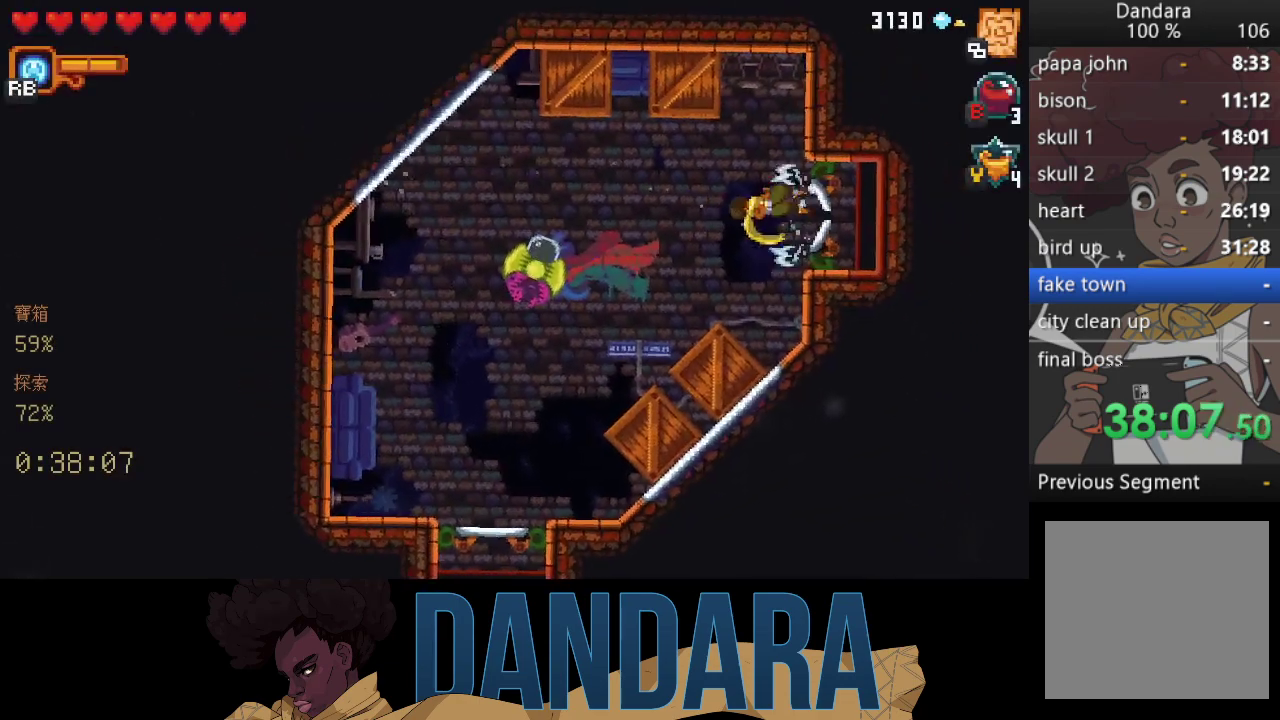
{"buttons": [], "left_stick": "center", "events": [[33, "A", "up"]]}
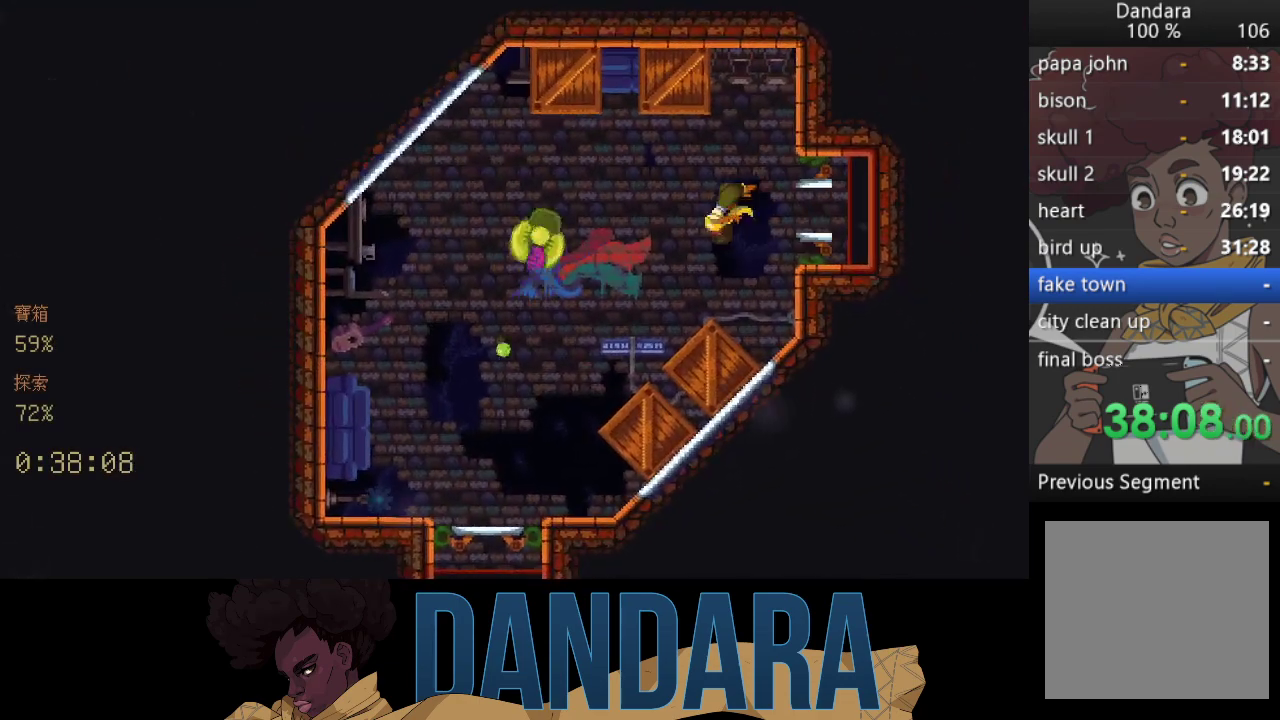
{"buttons": [], "left_stick": "center", "events": []}
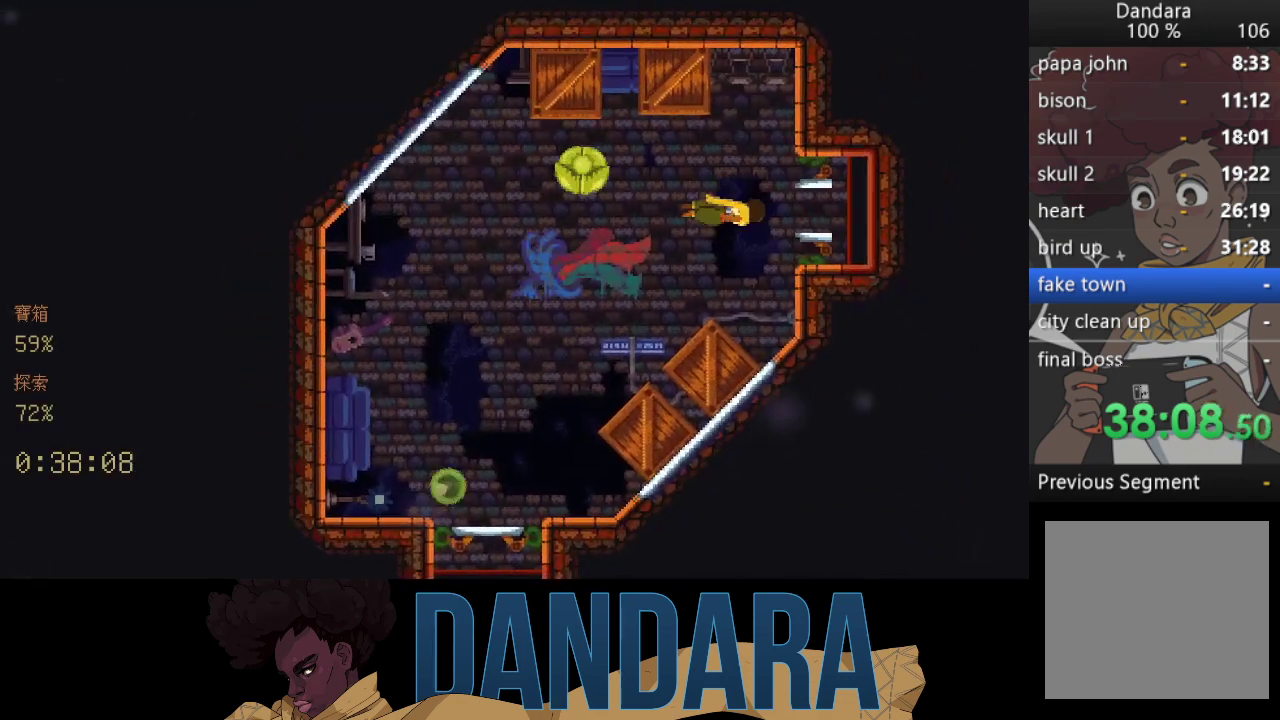
{"buttons": [], "left_stick": "center", "events": []}
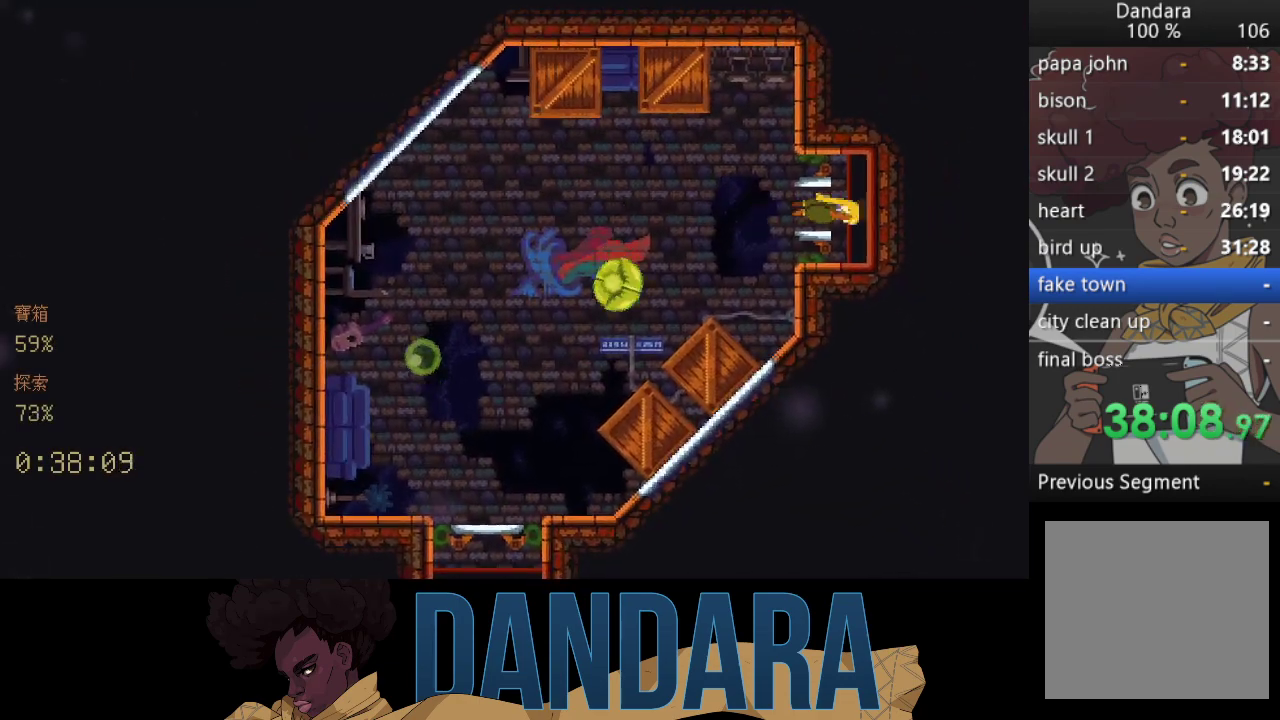
{"buttons": [], "left_stick": "center", "events": []}
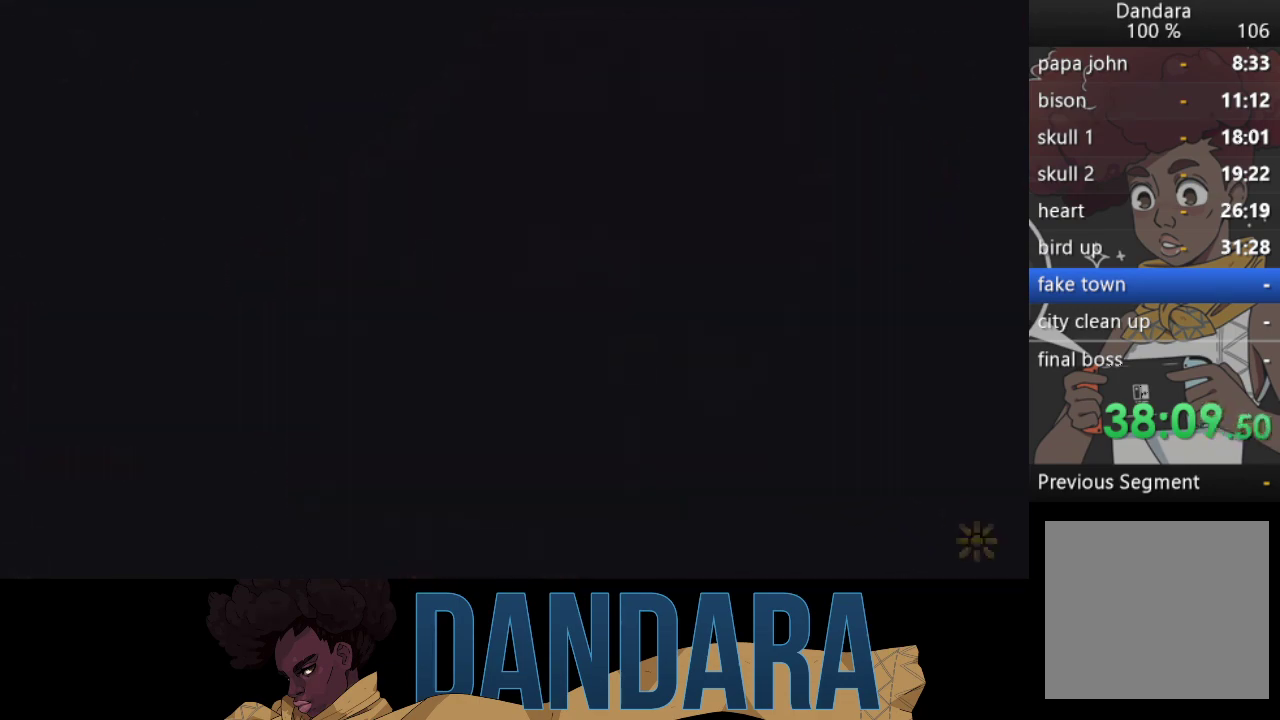
{"buttons": [], "left_stick": "center", "events": []}
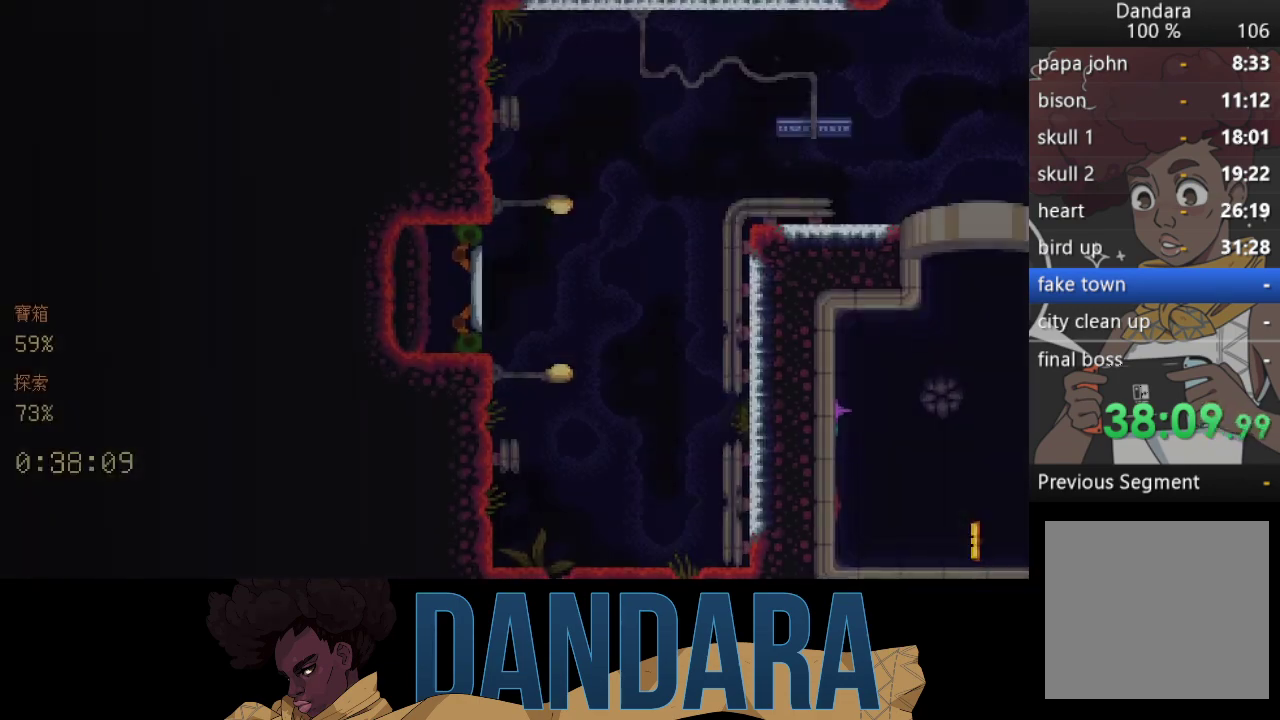
{"buttons": [], "left_stick": "center", "events": []}
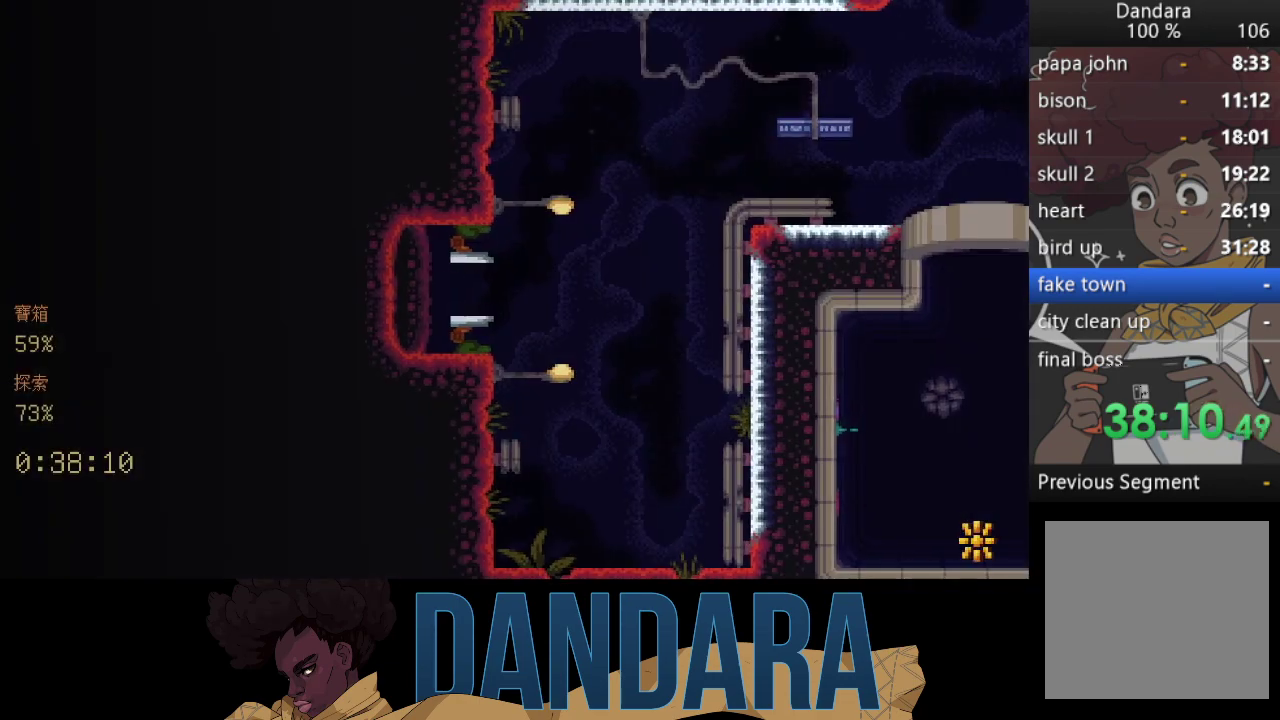
{"buttons": [], "left_stick": "up-right", "events": [[500, "left_stick", "up-right"]]}
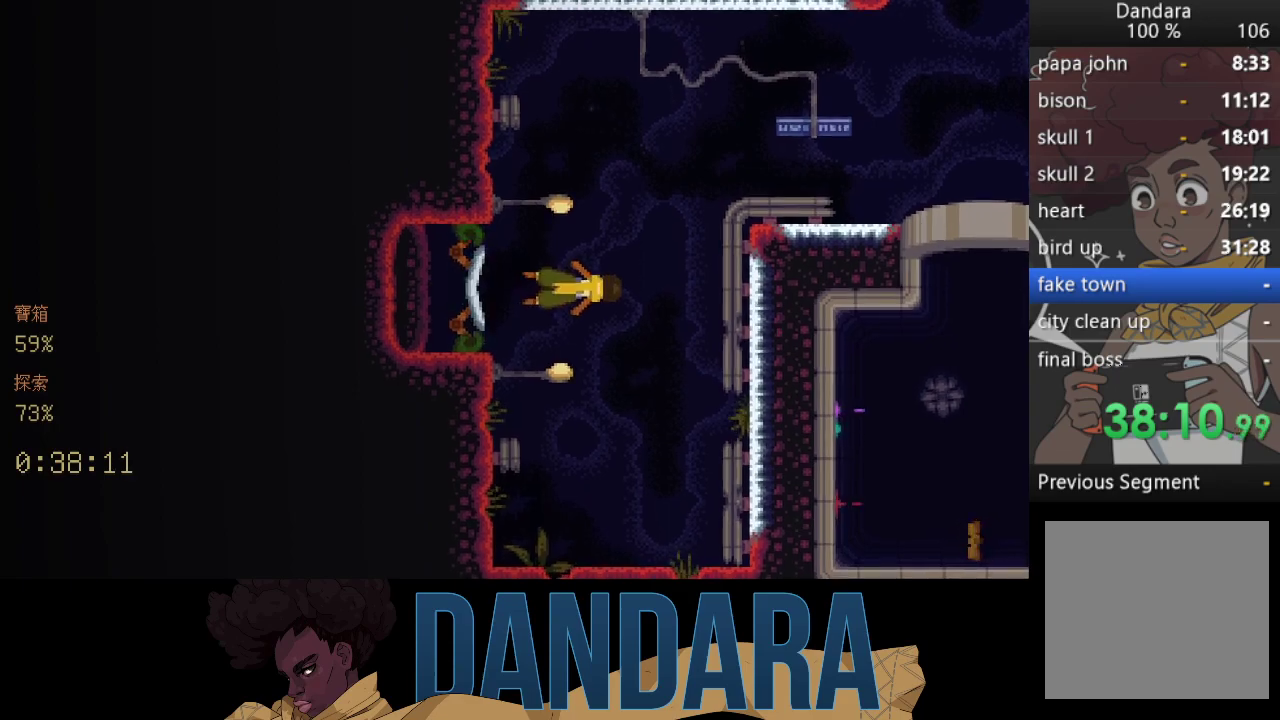
{"buttons": ["A"], "left_stick": "down-right", "events": [[200, "left_stick", "right"], [233, "A", "down"], [367, "A", "up"], [367, "left_stick", "down-right"], [467, "A", "down"]]}
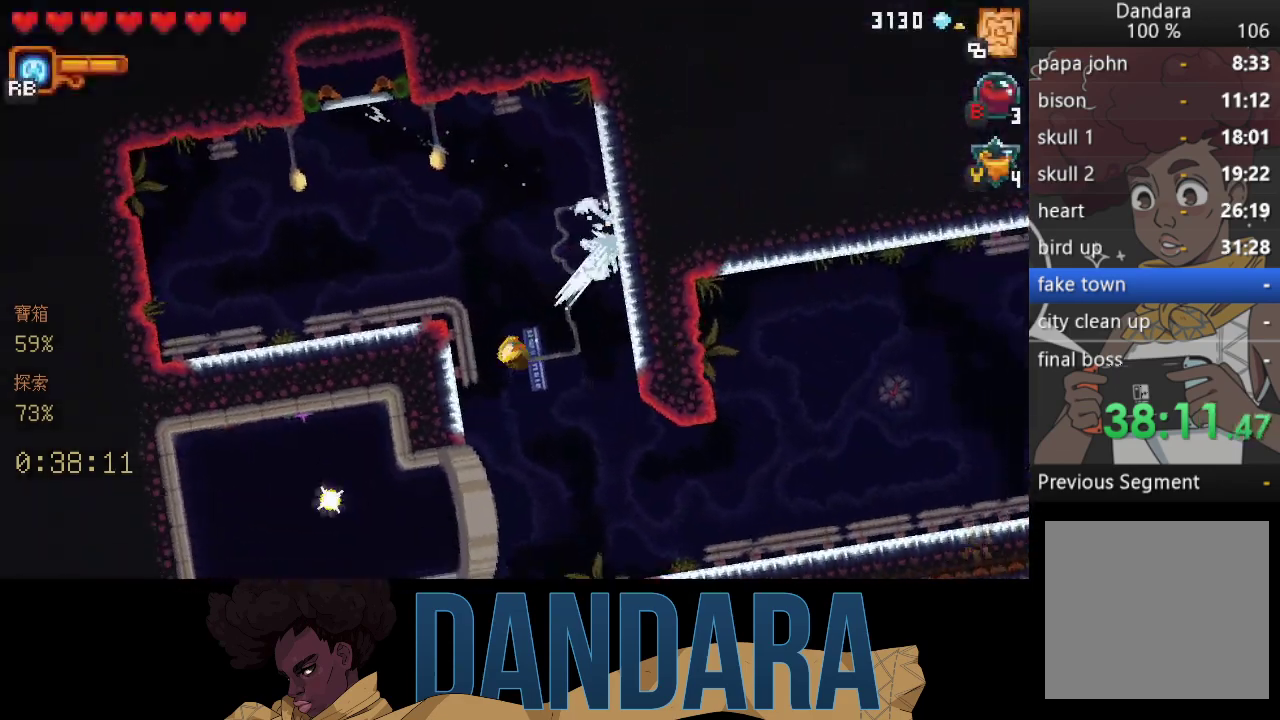
{"buttons": [], "left_stick": "up-right", "events": [[67, "A", "up"], [133, "left_stick", "right"], [167, "A", "down"], [267, "A", "up"], [300, "left_stick", "up-right"], [367, "A", "down"], [467, "A", "up"]]}
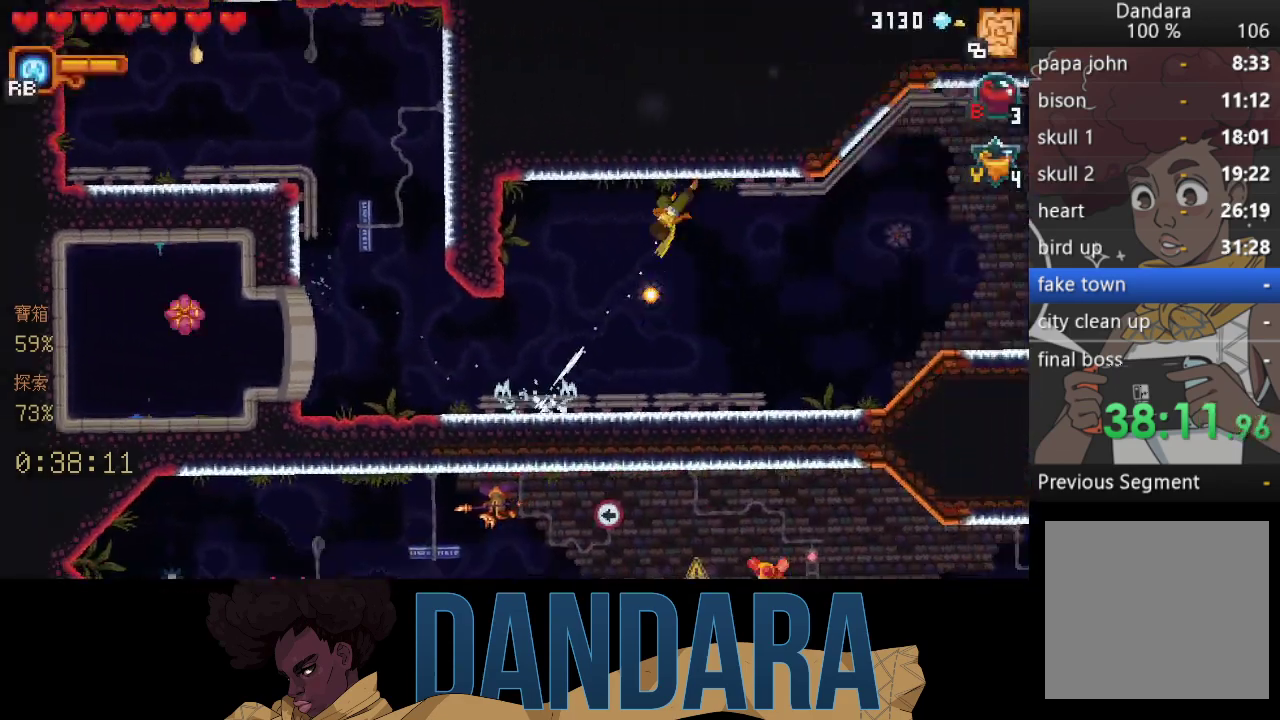
{"buttons": ["A"], "left_stick": "right", "events": [[67, "A", "down"], [100, "left_stick", "right"], [200, "A", "up"], [233, "left_stick", "up-right"], [267, "A", "down"], [400, "A", "up"], [433, "left_stick", "right"], [500, "A", "down"]]}
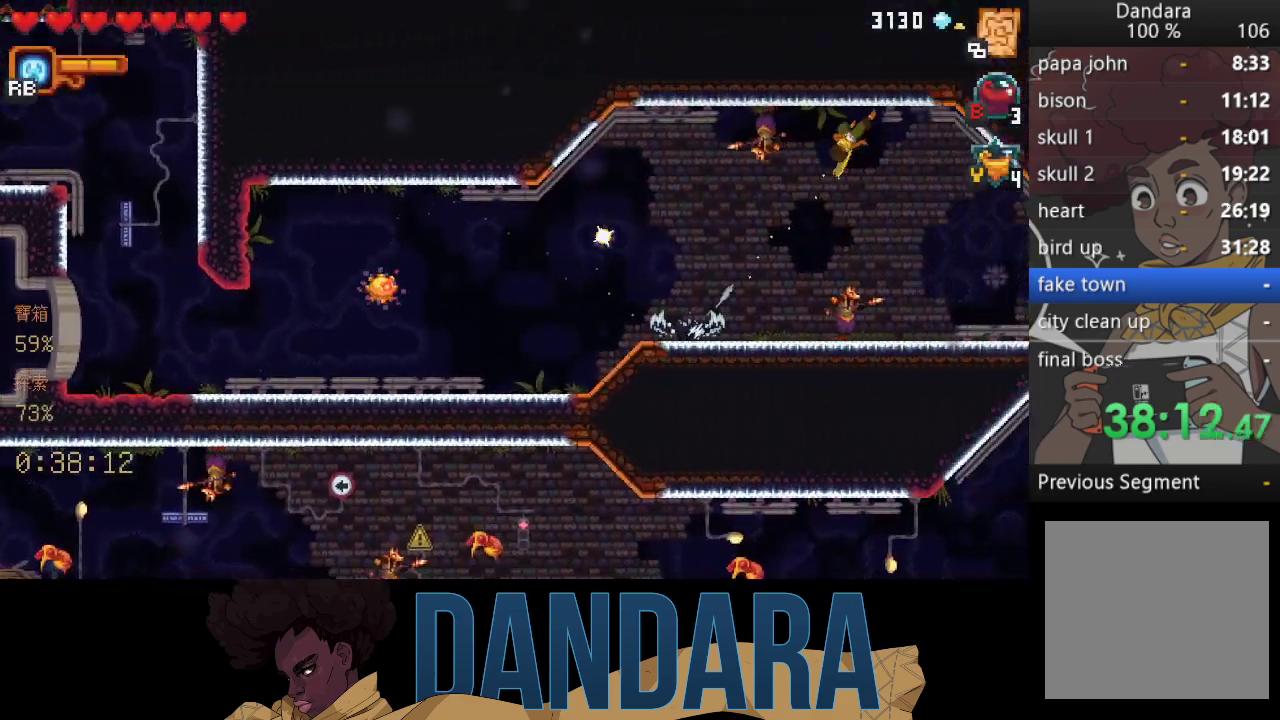
{"buttons": ["A"], "left_stick": "up-right", "events": [[33, "left_stick", "down-right"], [133, "A", "up"], [167, "left_stick", "right"], [200, "A", "down"], [300, "left_stick", "up-right"], [333, "A", "up"], [367, "L1", "down"], [433, "A", "down"], [433, "L1", "up"]]}
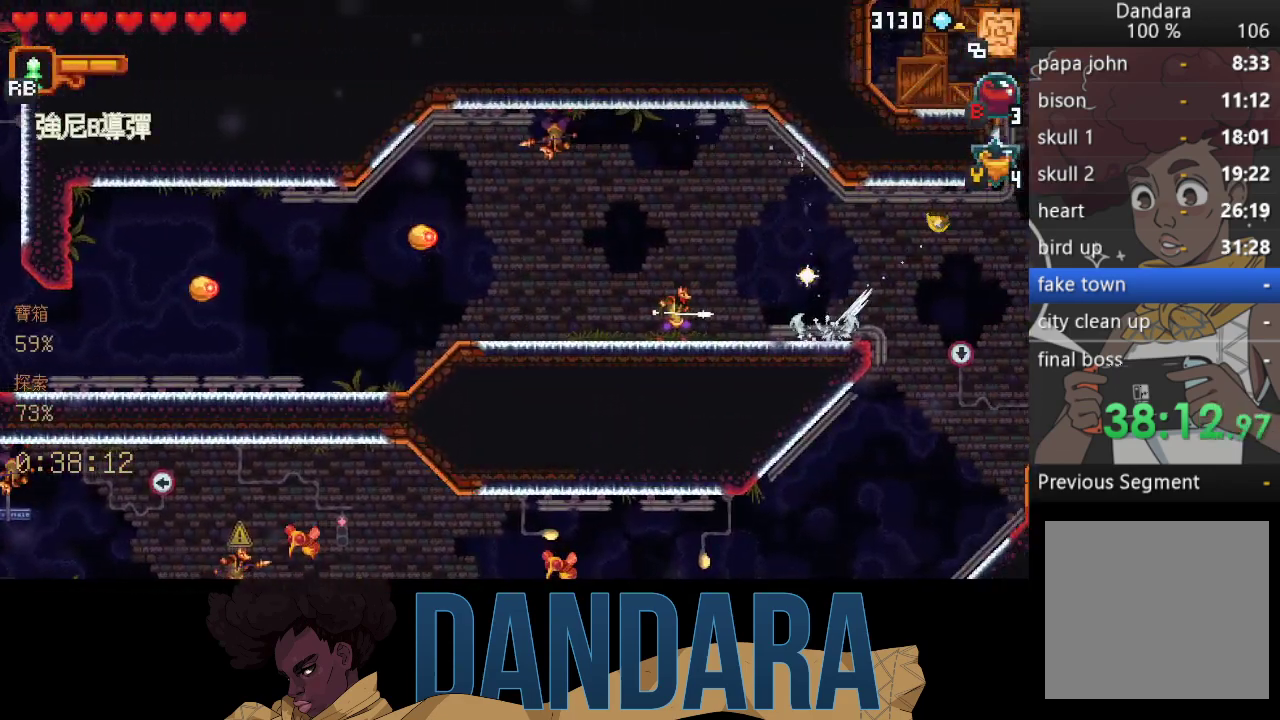
{"buttons": [], "left_stick": "down", "events": [[33, "A", "up"], [167, "left_stick", "down-right"], [333, "left_stick", "down"]]}
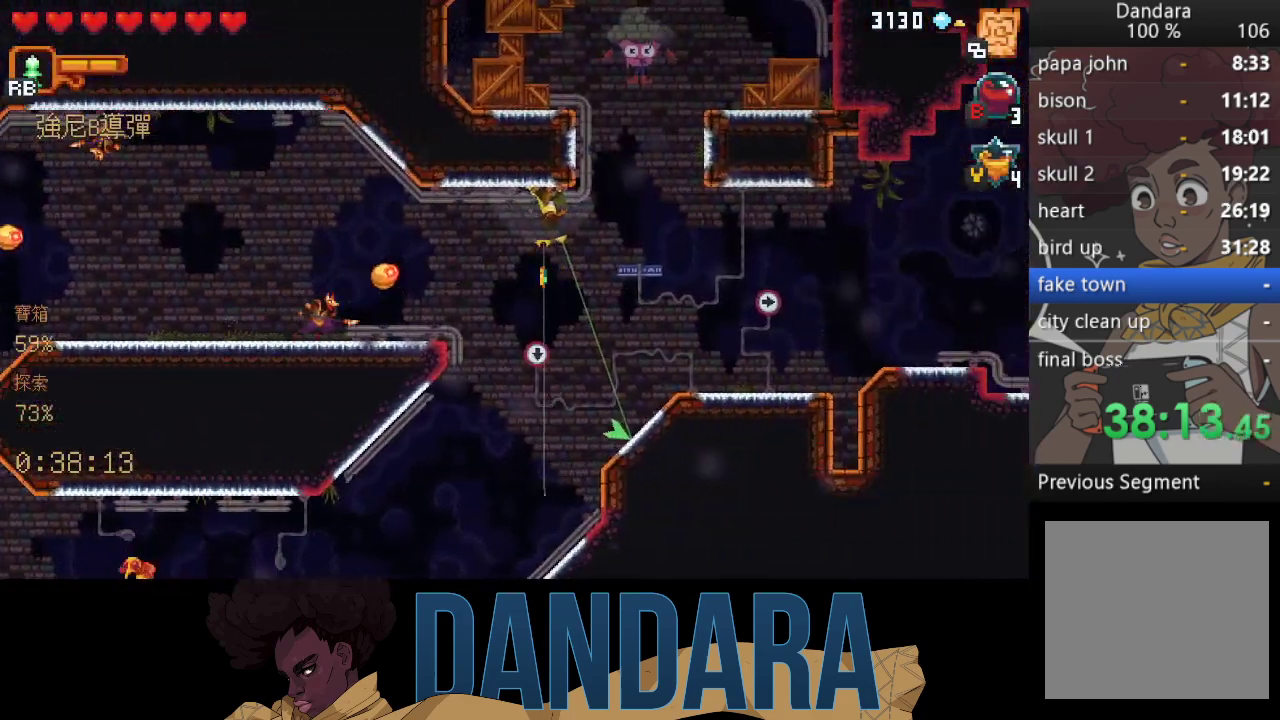
{"buttons": ["A", "L1"], "left_stick": "down-left", "events": [[67, "A", "down"], [133, "left_stick", "down-left"], [200, "A", "up"], [267, "A", "down"], [400, "A", "up"], [433, "L1", "down"], [467, "A", "down"]]}
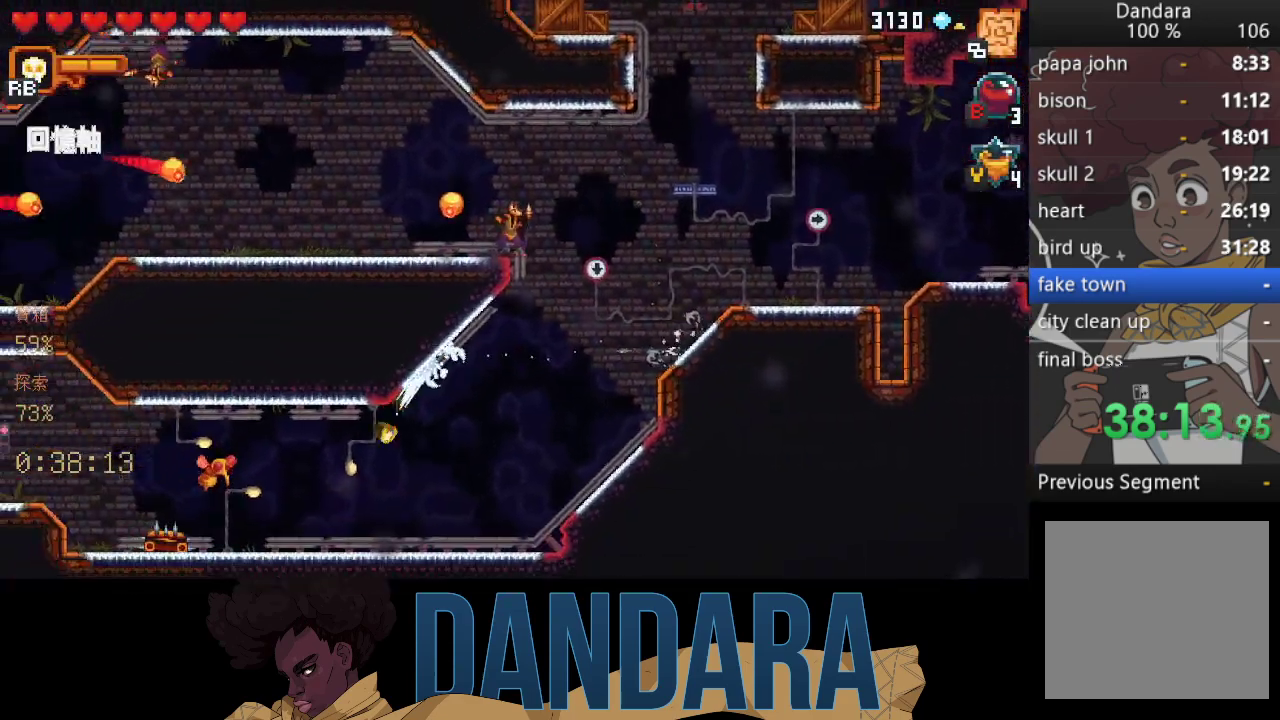
{"buttons": ["A"], "left_stick": "down-left", "events": [[100, "A", "up"], [100, "L1", "up"], [200, "A", "down"], [200, "left_stick", "left"], [367, "A", "up"], [400, "left_stick", "down-left"], [433, "A", "down"]]}
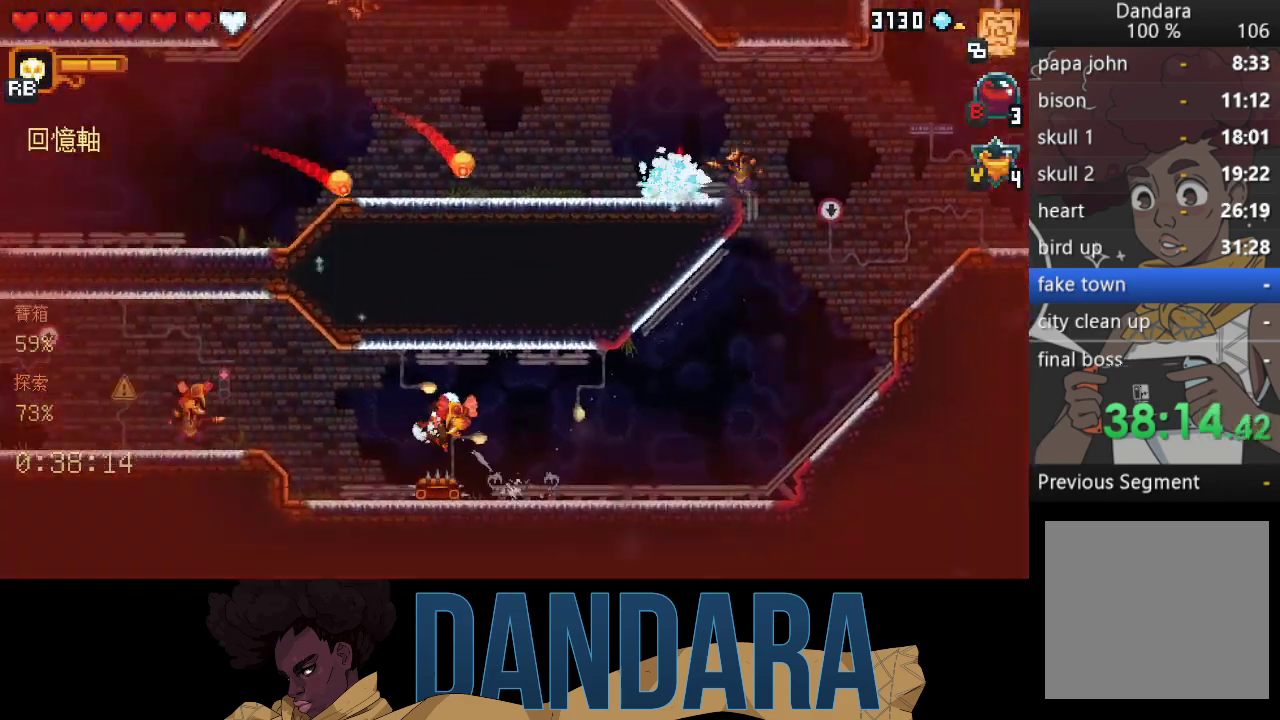
{"buttons": [], "left_stick": "up-left", "events": [[67, "left_stick", "up-left"], [100, "A", "up"]]}
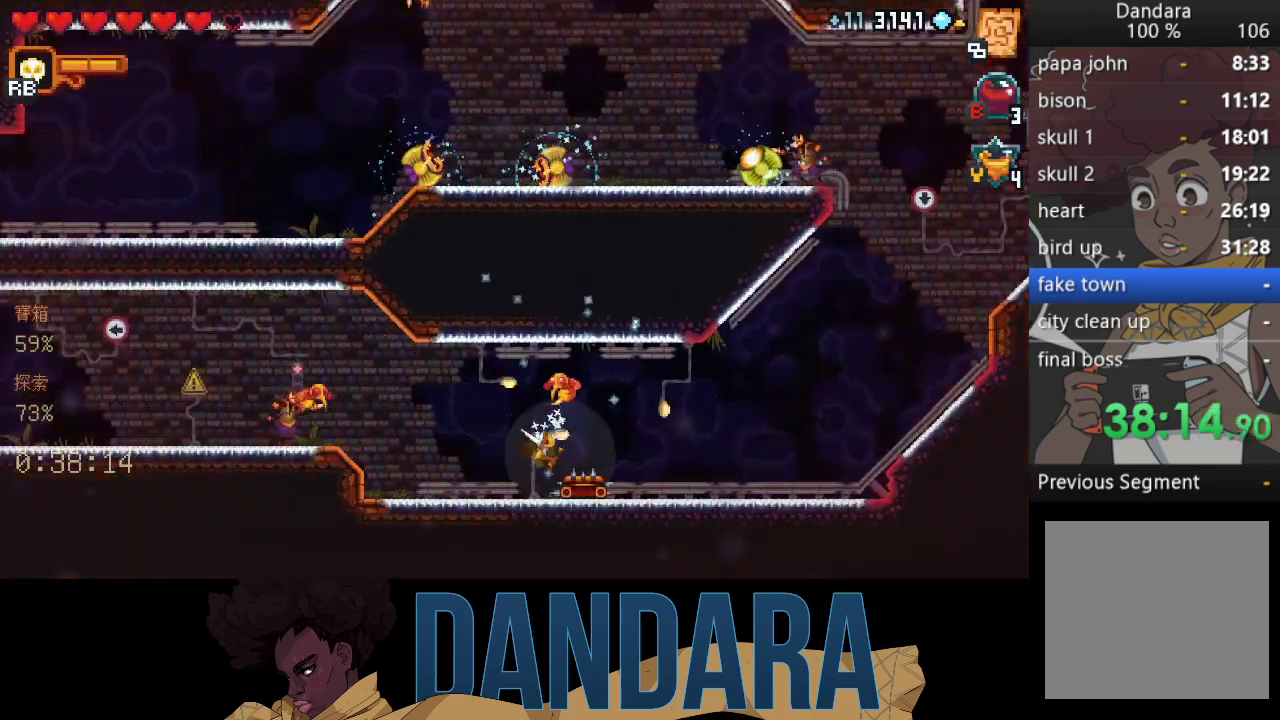
{"buttons": [], "left_stick": "left", "events": [[67, "A", "down"], [100, "left_stick", "left"], [200, "A", "up"], [300, "A", "down"], [433, "A", "up"]]}
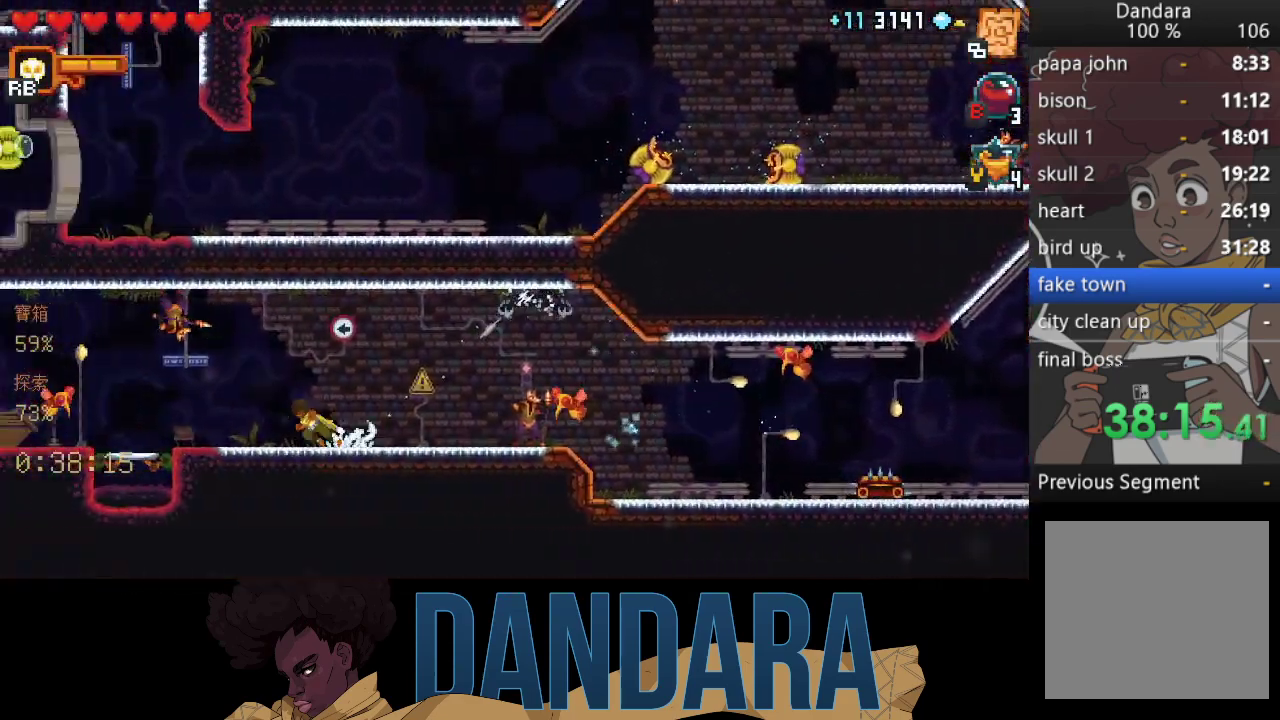
{"buttons": [], "left_stick": "down-left", "events": [[33, "A", "down"], [33, "left_stick", "down-left"], [167, "A", "up"], [233, "A", "down"], [400, "A", "up"]]}
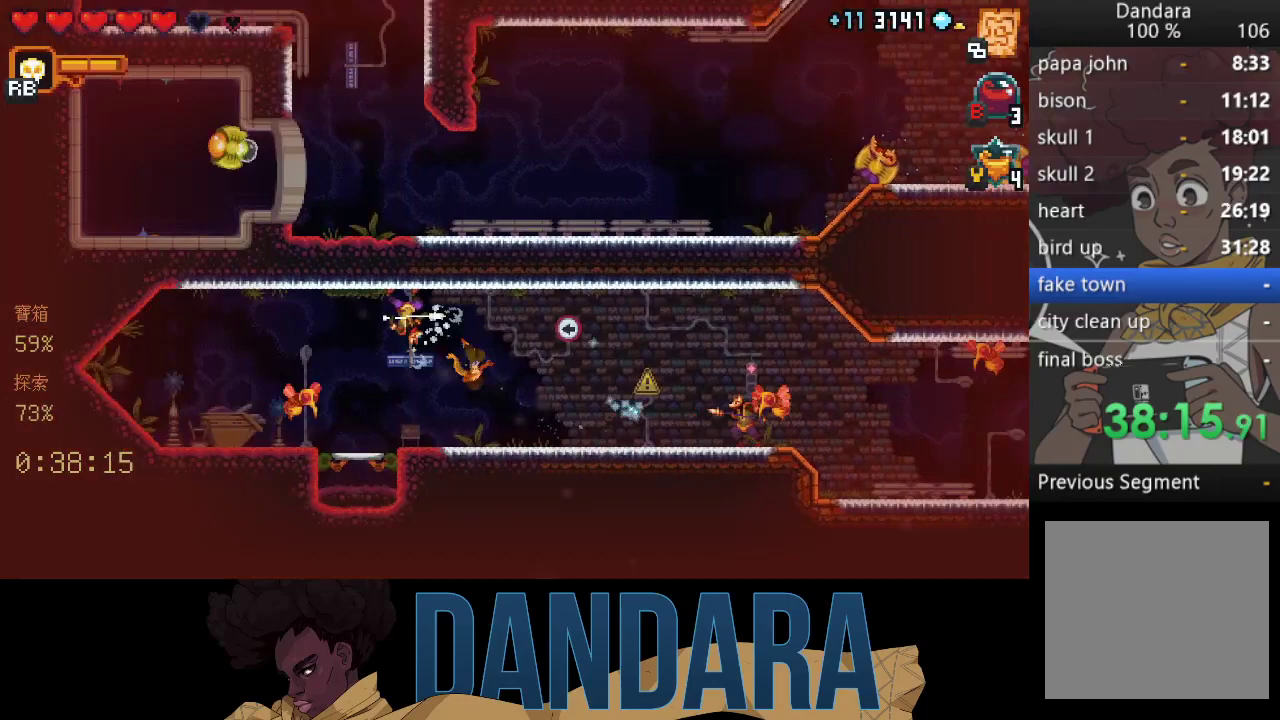
{"buttons": ["A"], "left_stick": "down-left", "events": [[433, "A", "down"]]}
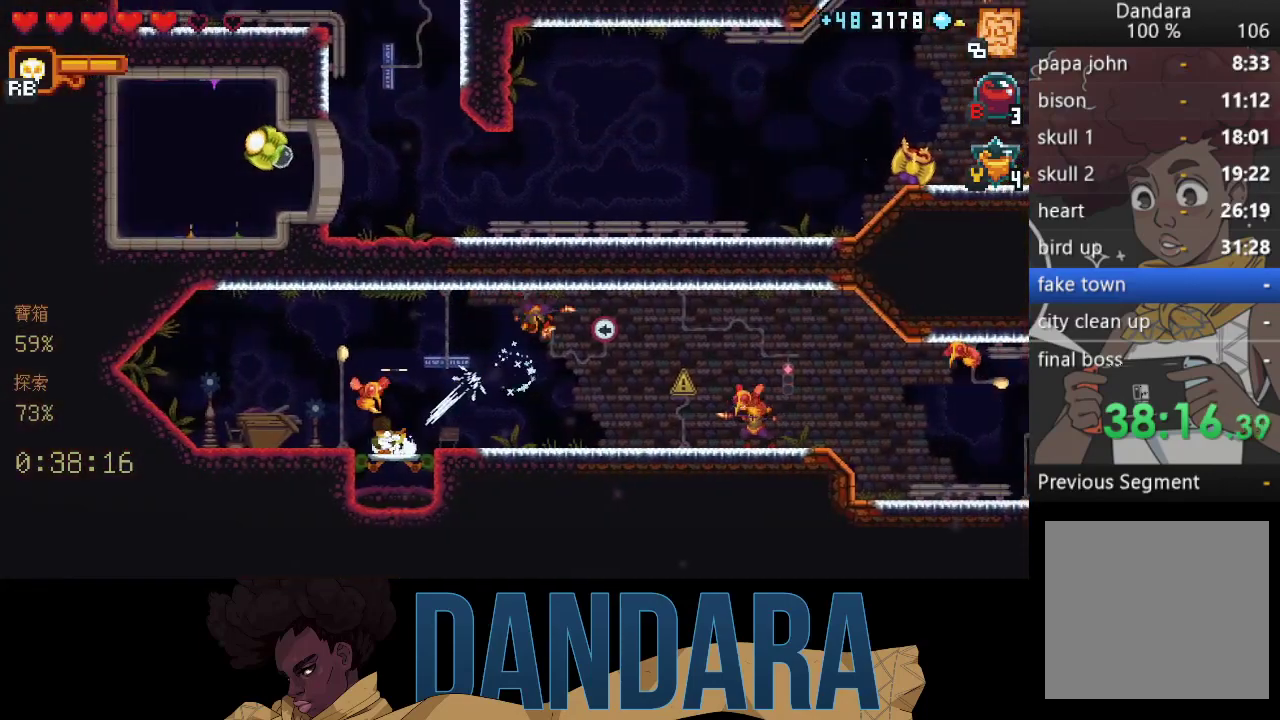
{"buttons": ["A"], "left_stick": "center", "events": [[33, "A", "up"], [133, "A", "down"], [133, "left_stick", "center"], [233, "A", "up"], [333, "A", "down"], [400, "A", "up"], [500, "A", "down"]]}
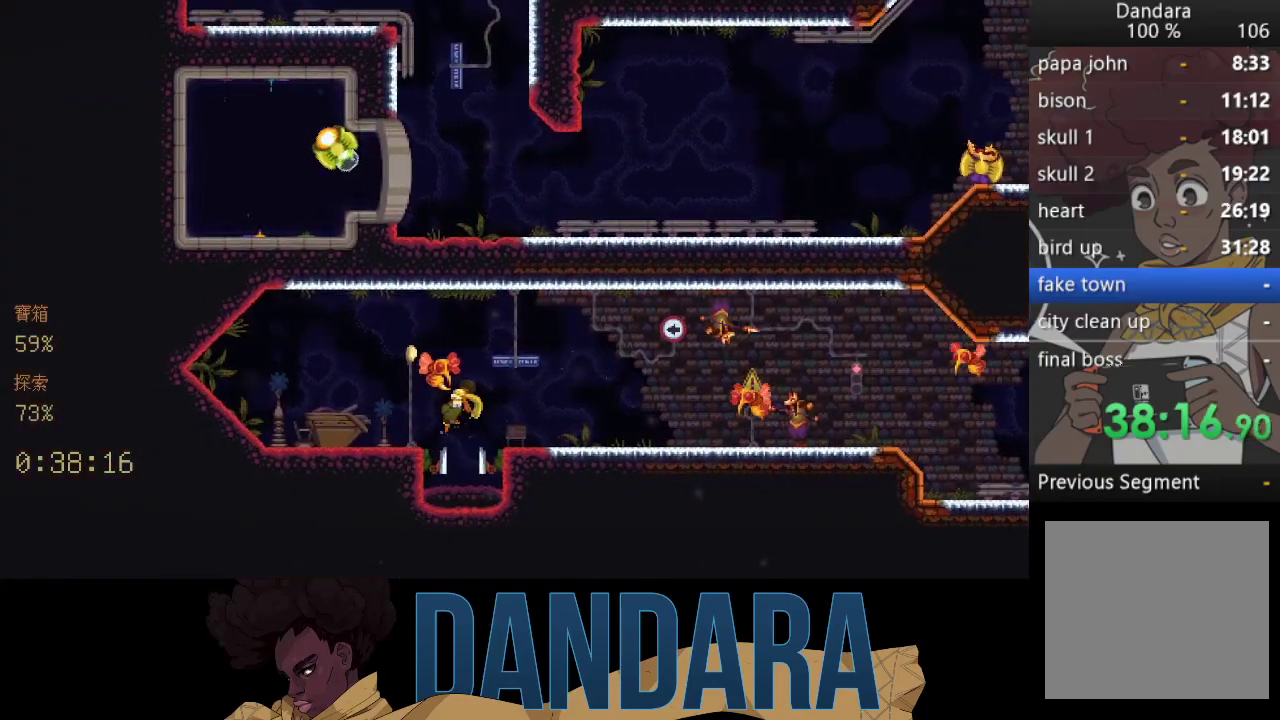
{"buttons": [], "left_stick": "center", "events": [[100, "A", "up"], [200, "A", "down"], [300, "A", "up"]]}
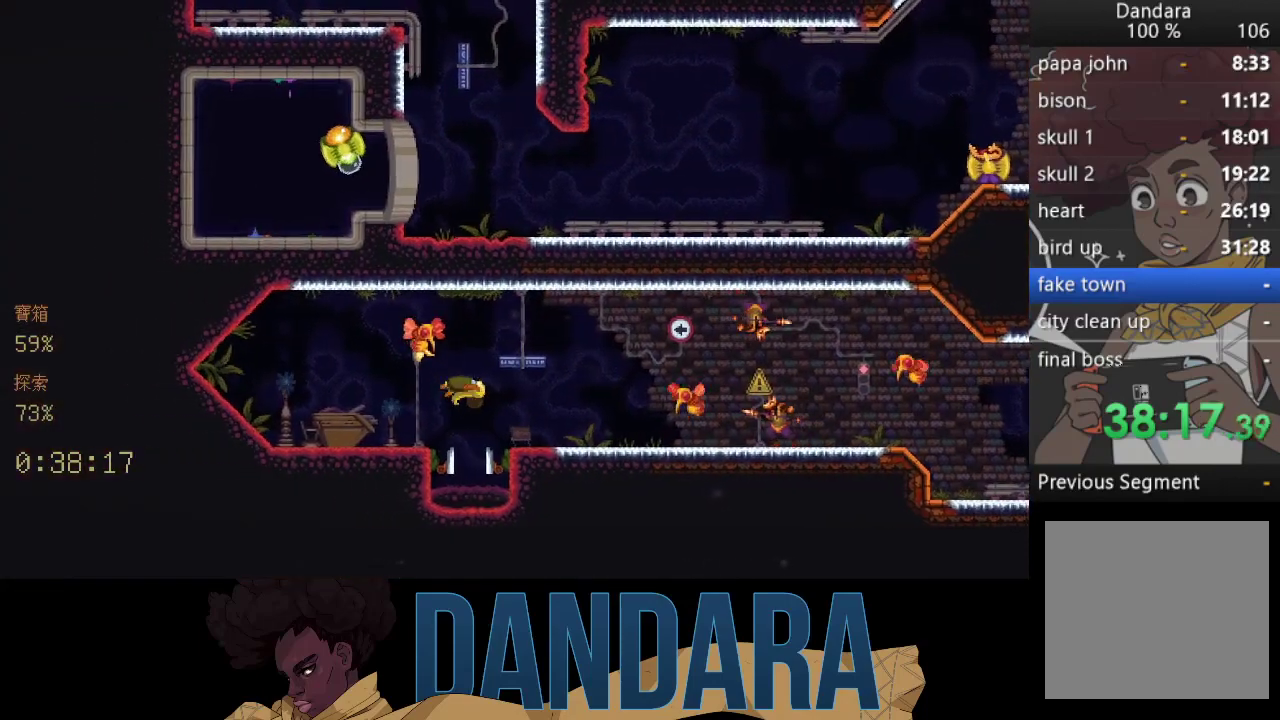
{"buttons": [], "left_stick": "center", "events": []}
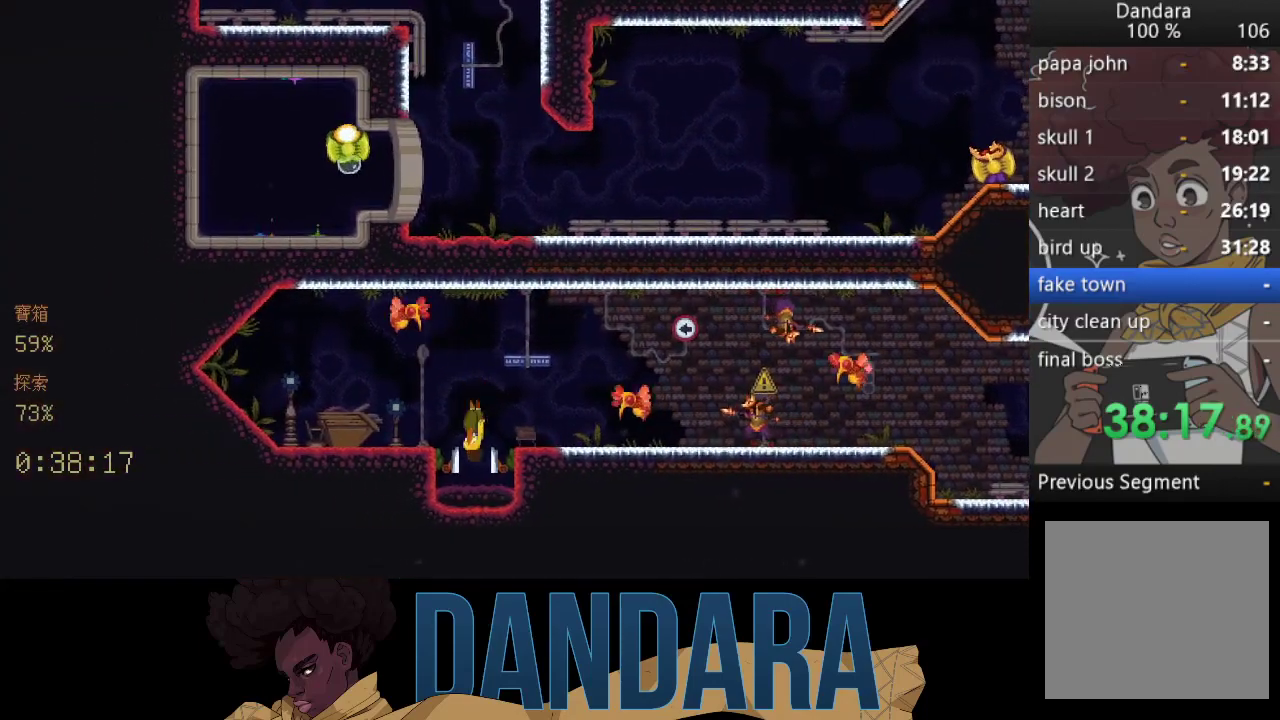
{"buttons": [], "left_stick": "center", "events": []}
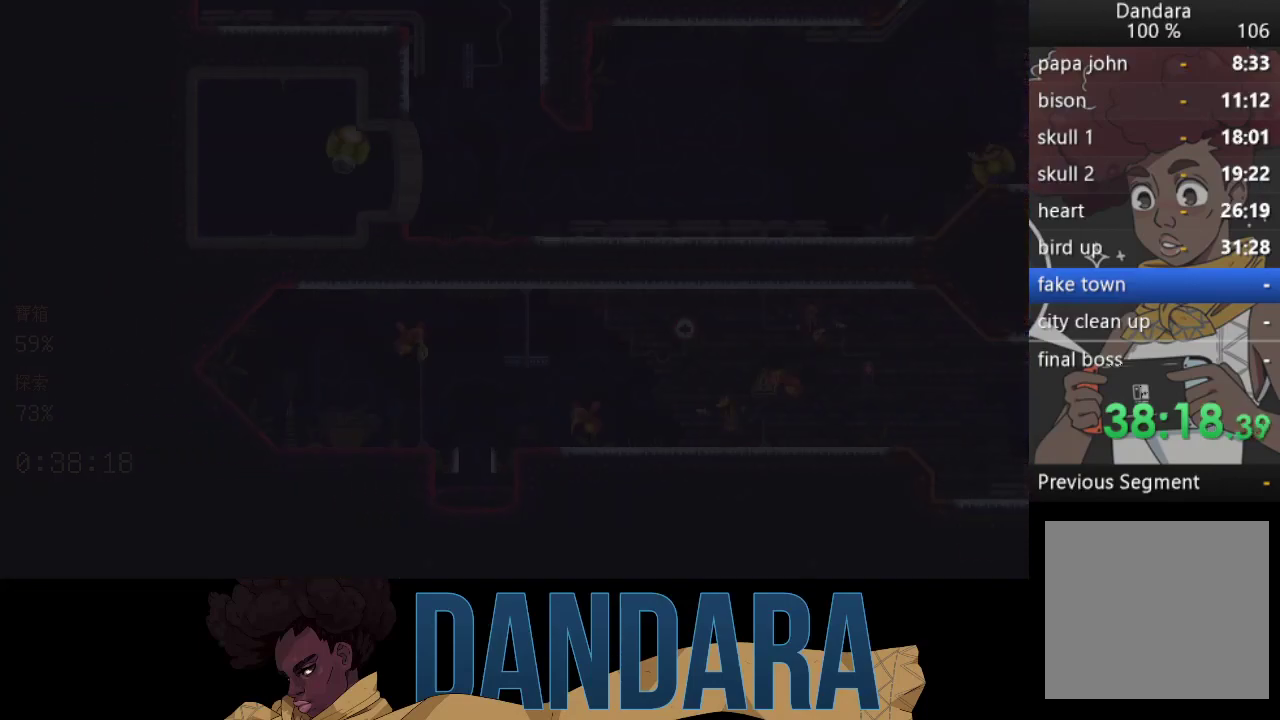
{"buttons": [], "left_stick": "center", "events": []}
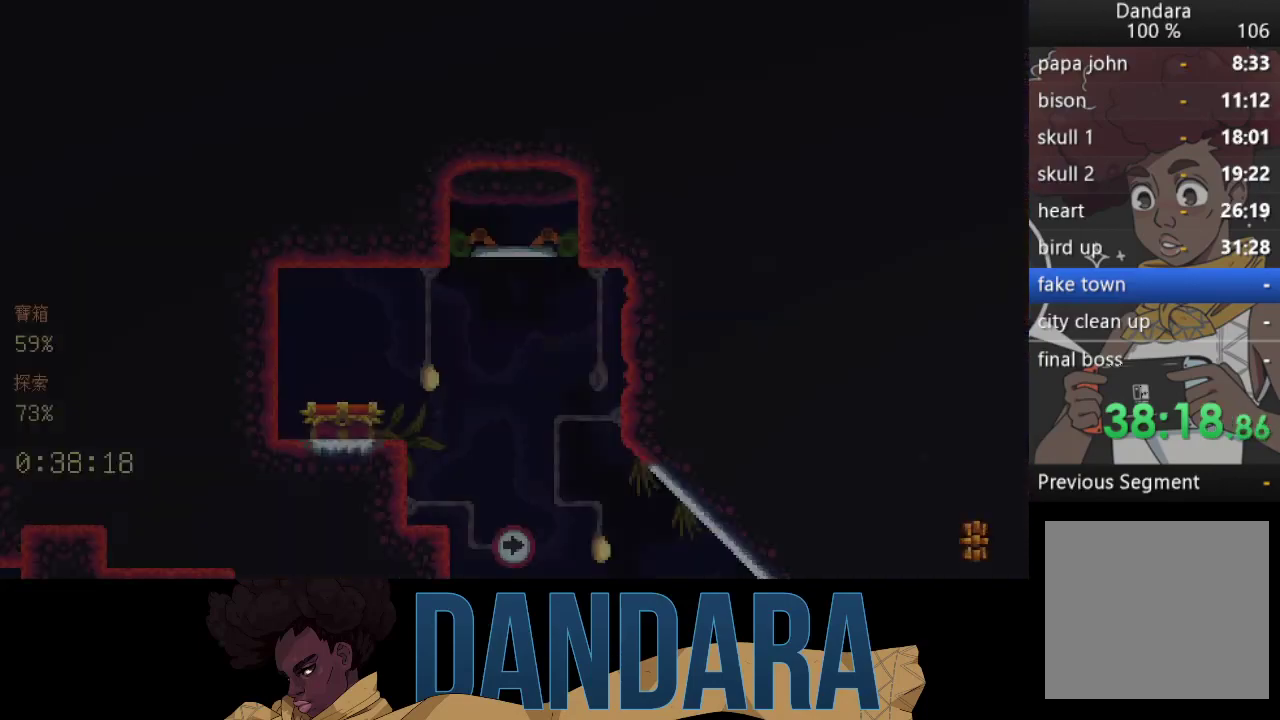
{"buttons": [], "left_stick": "center", "events": []}
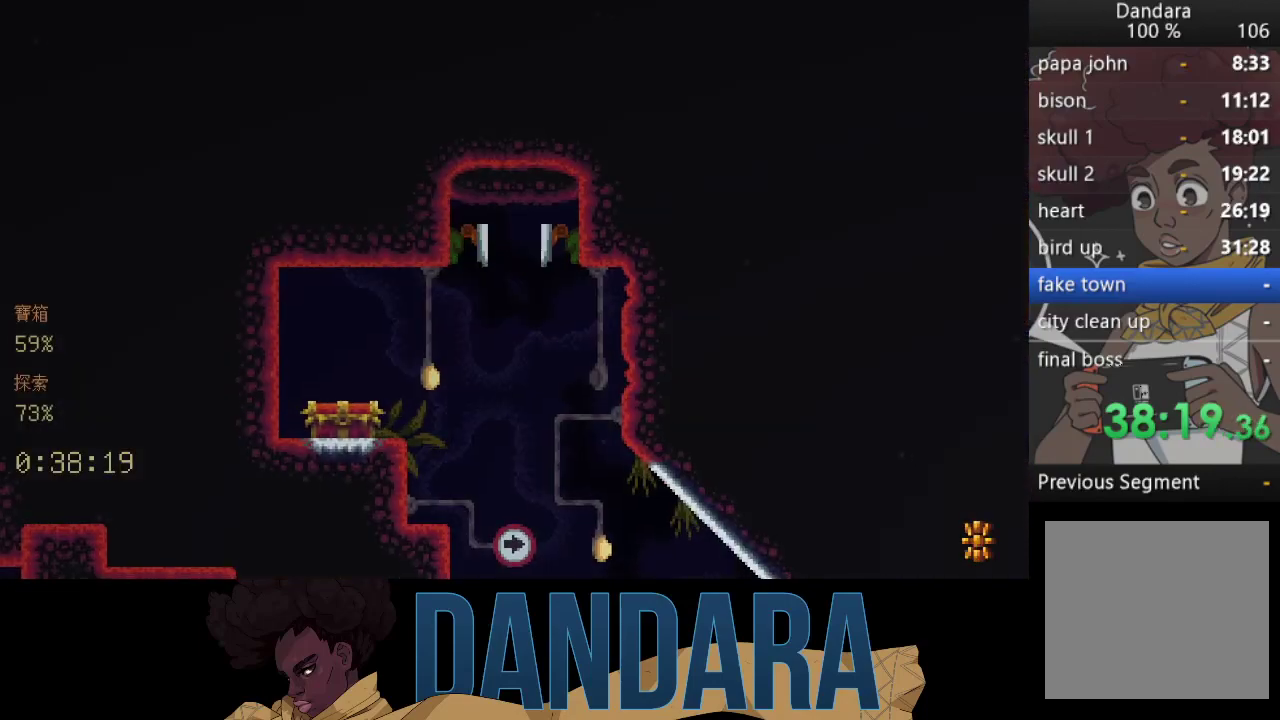
{"buttons": [], "left_stick": "center", "events": []}
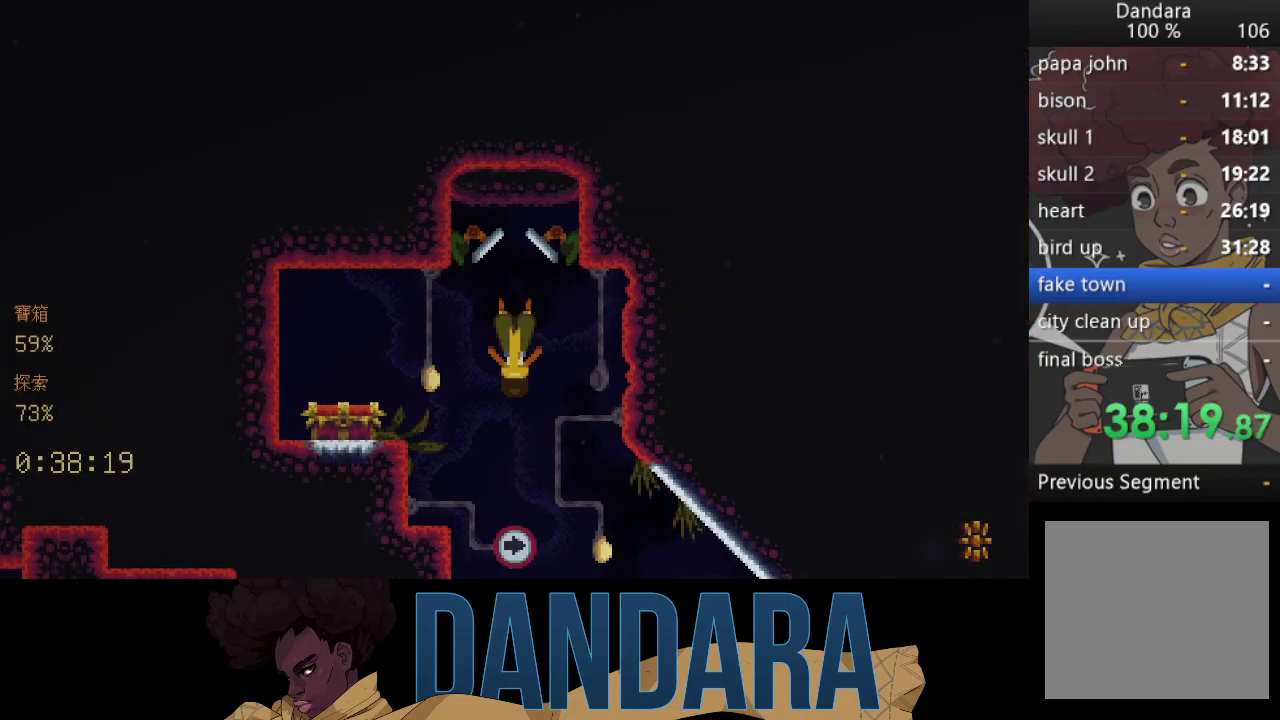
{"buttons": [], "left_stick": "up", "events": [[200, "left_stick", "up"]]}
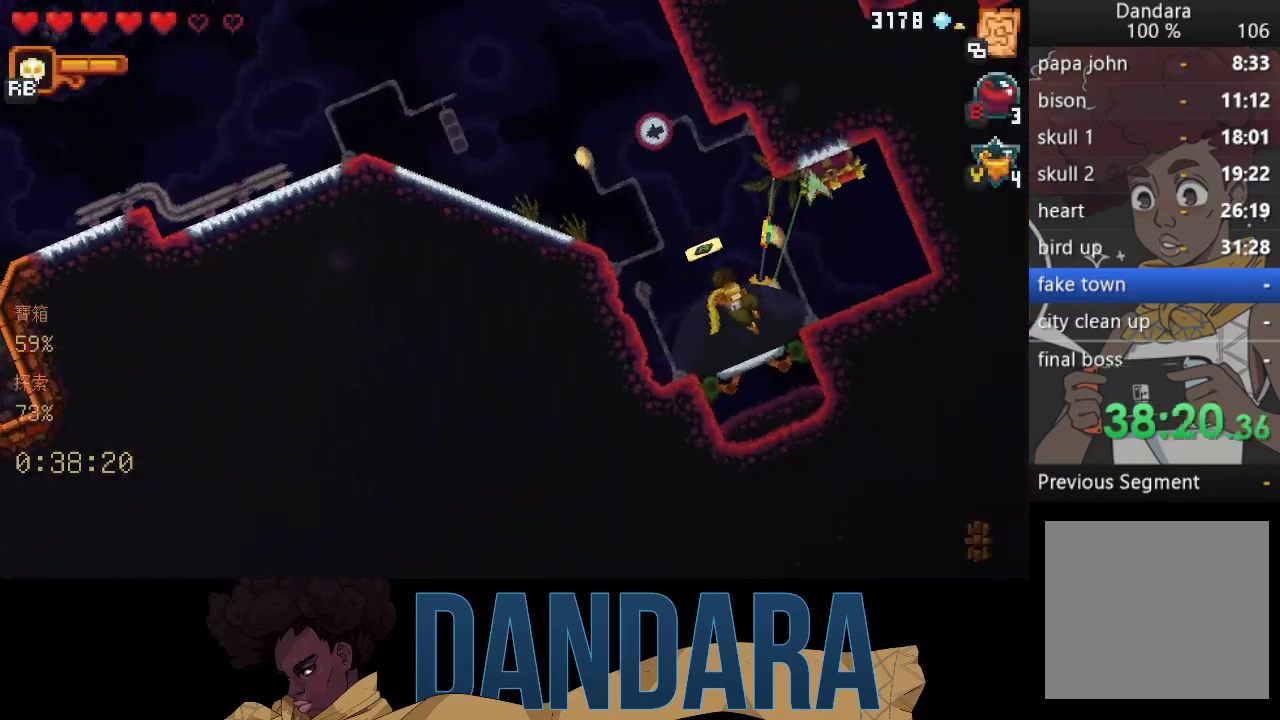
{"buttons": [], "left_stick": "up-right", "events": [[167, "left_stick", "up-right"], [333, "A", "down"], [467, "A", "up"]]}
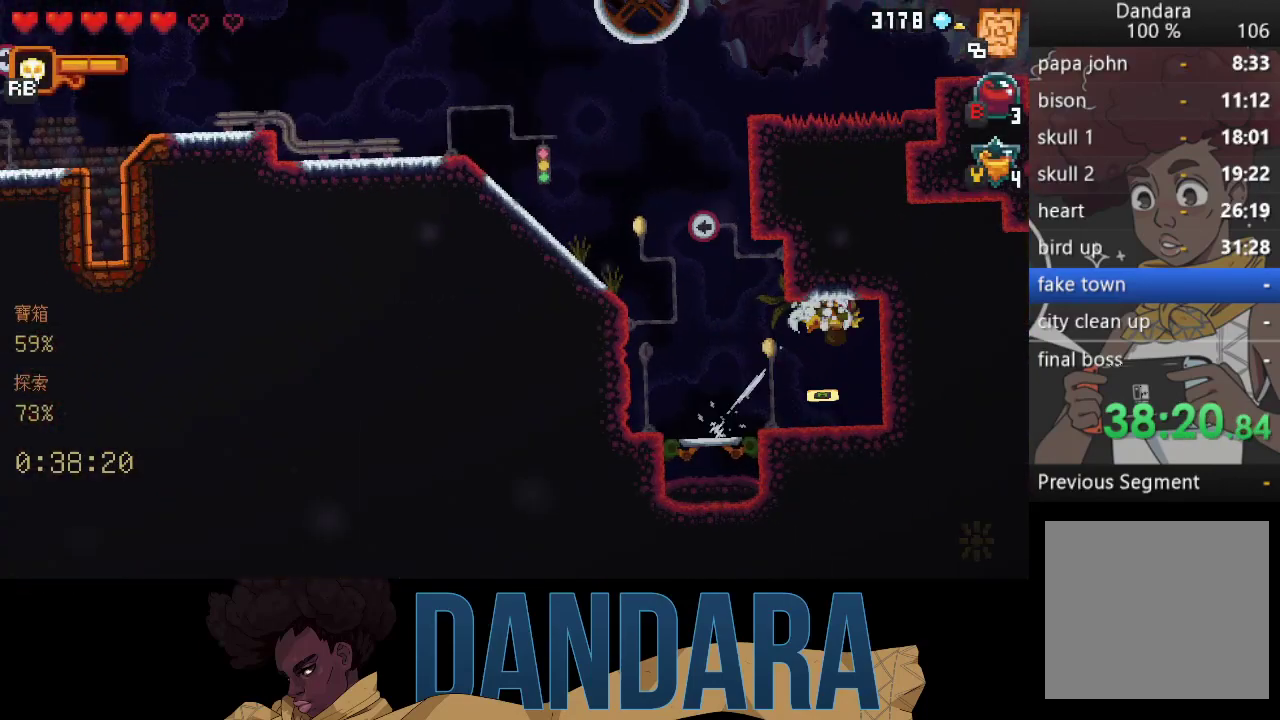
{"buttons": ["A"], "left_stick": "center", "events": [[67, "A", "down"], [67, "left_stick", "center"], [167, "A", "up"], [267, "A", "down"], [367, "A", "up"], [433, "A", "down"]]}
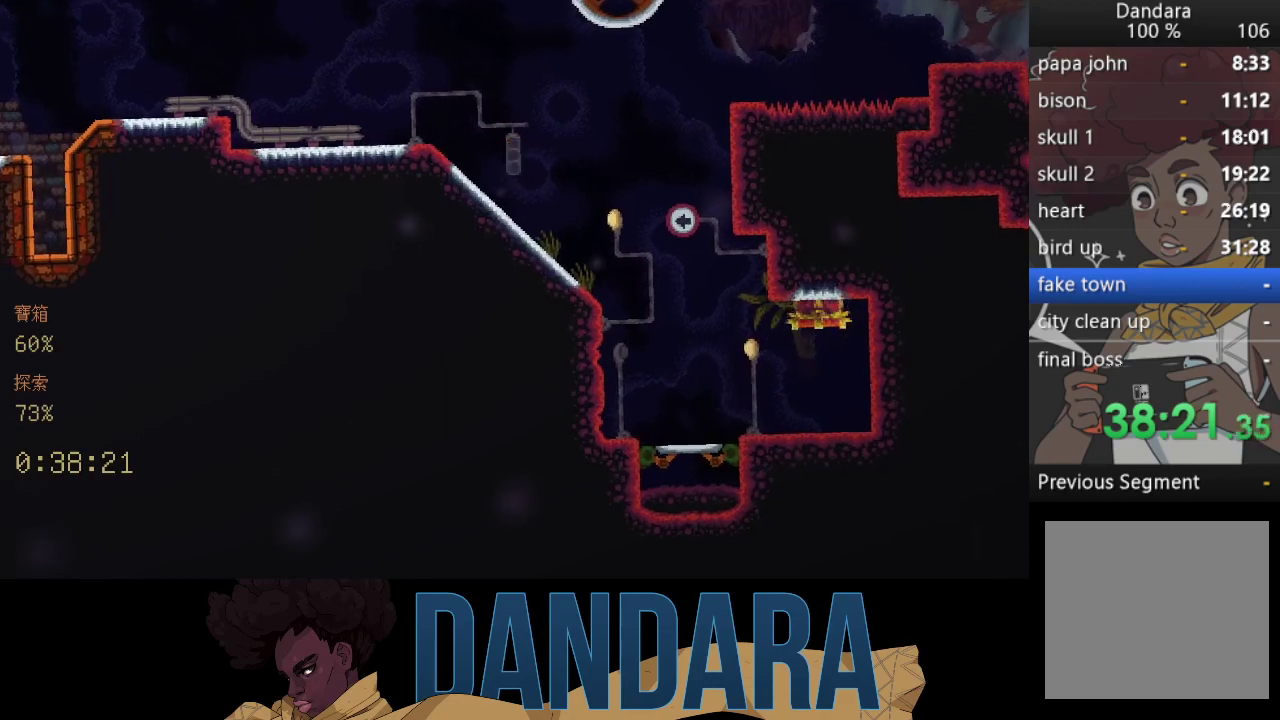
{"buttons": [], "left_stick": "down-left", "events": [[33, "A", "up"], [100, "left_stick", "down-left"]]}
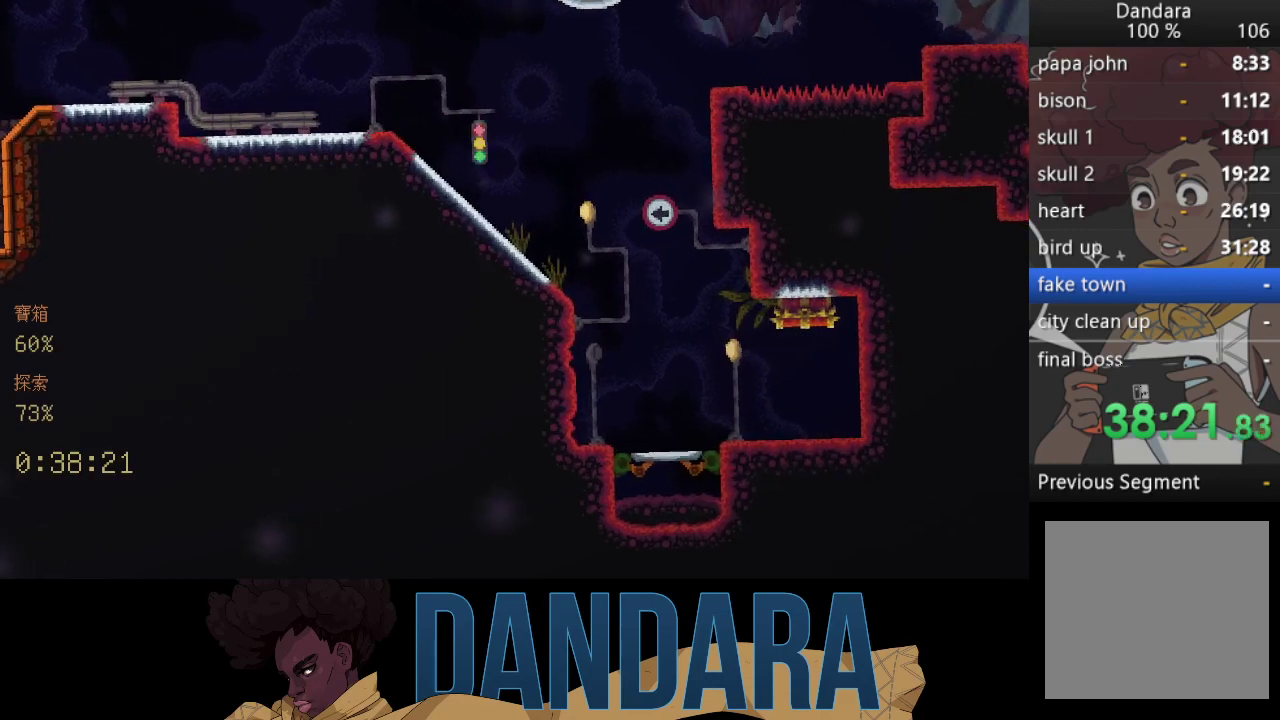
{"buttons": [], "left_stick": "center", "events": [[367, "A", "down"], [467, "A", "up"], [500, "left_stick", "center"]]}